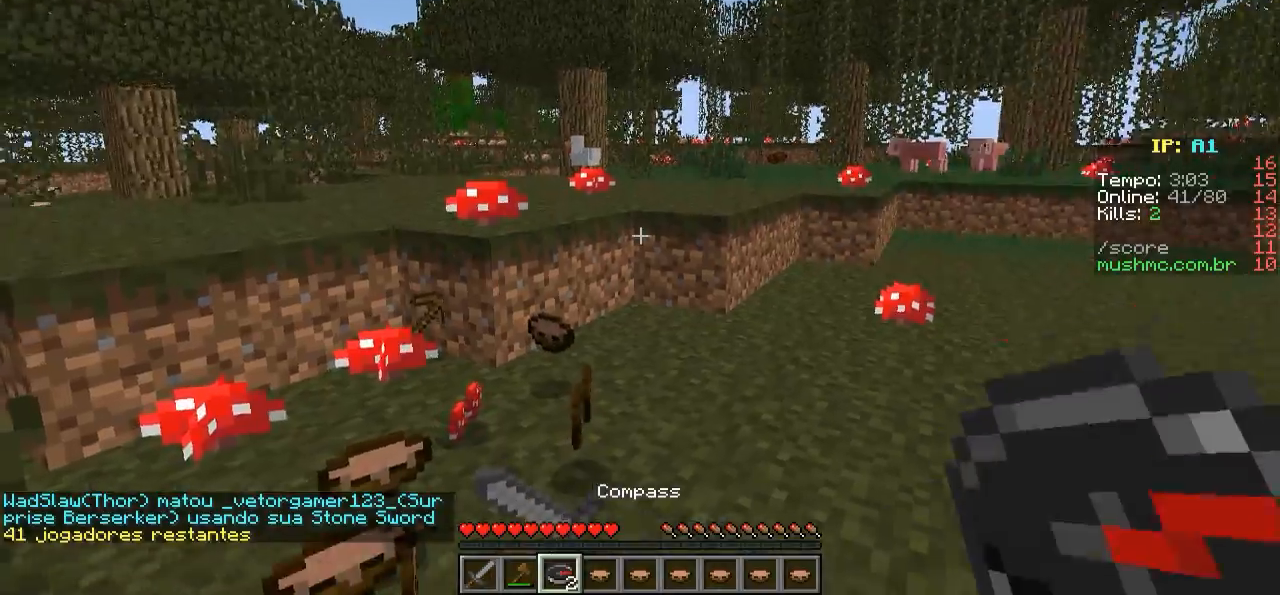
Gameplay with keyboard; each line is a JSON object with the keys held at the frame after it. "events" lists presses ("down") and releases ("up") of "a", "d", "s" and "w" between this image and that frame as [ms after this image, input, new state], when the widget could be followed in between. No other keys are recorded. Mouse input is not recorded.
{"keys": ["w"], "events": [[100, "w", "down"]]}
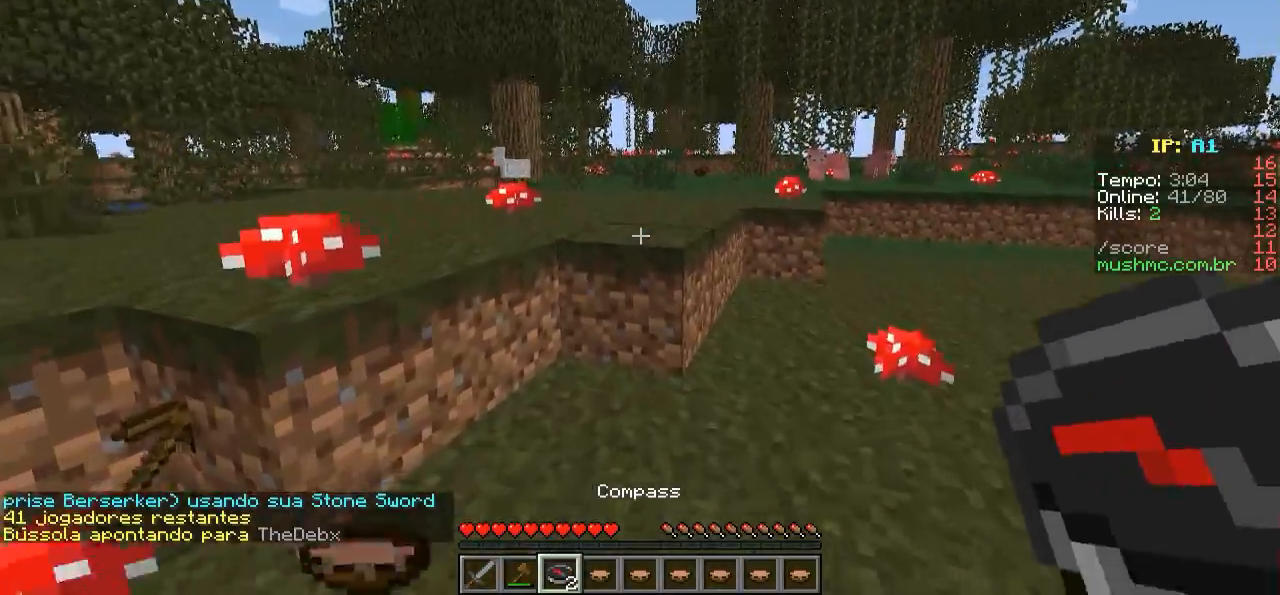
{"keys": ["a", "w"], "events": [[400, "a", "down"]]}
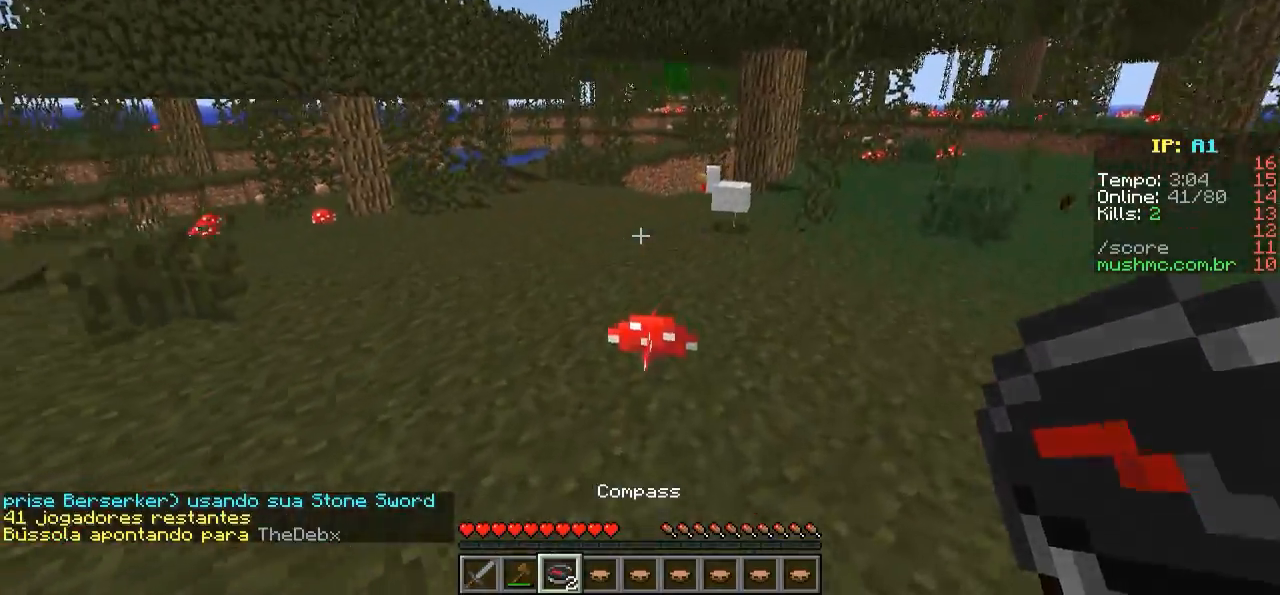
{"keys": ["w"], "events": [[150, "a", "up"]]}
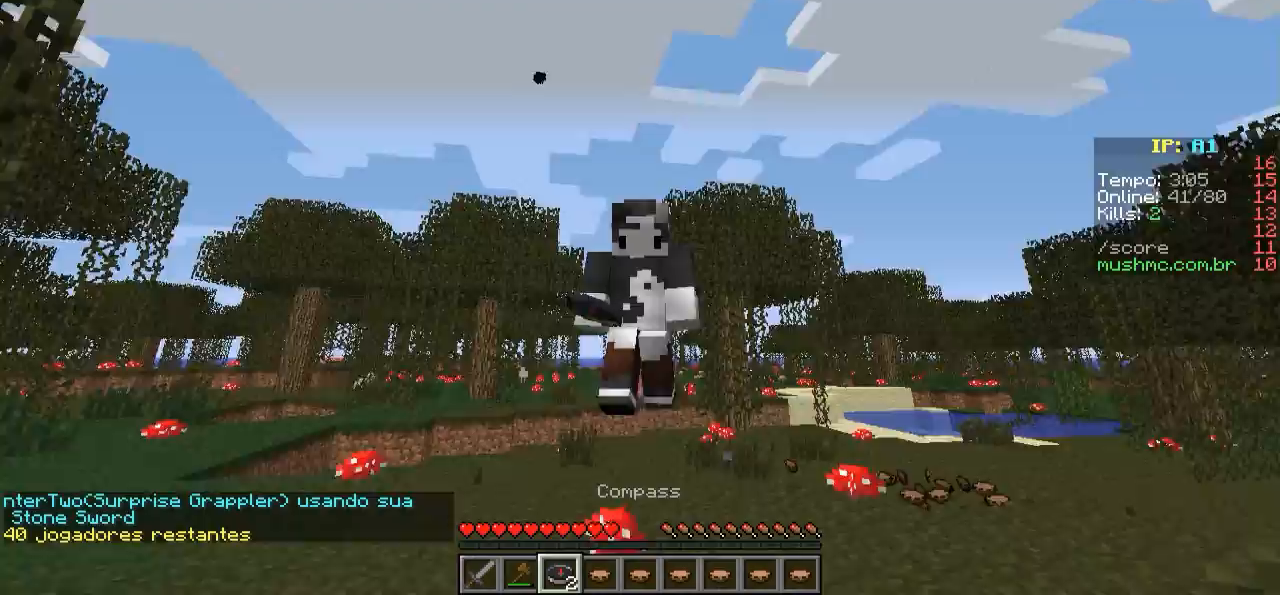
{"keys": ["a", "w"], "events": [[350, "a", "down"]]}
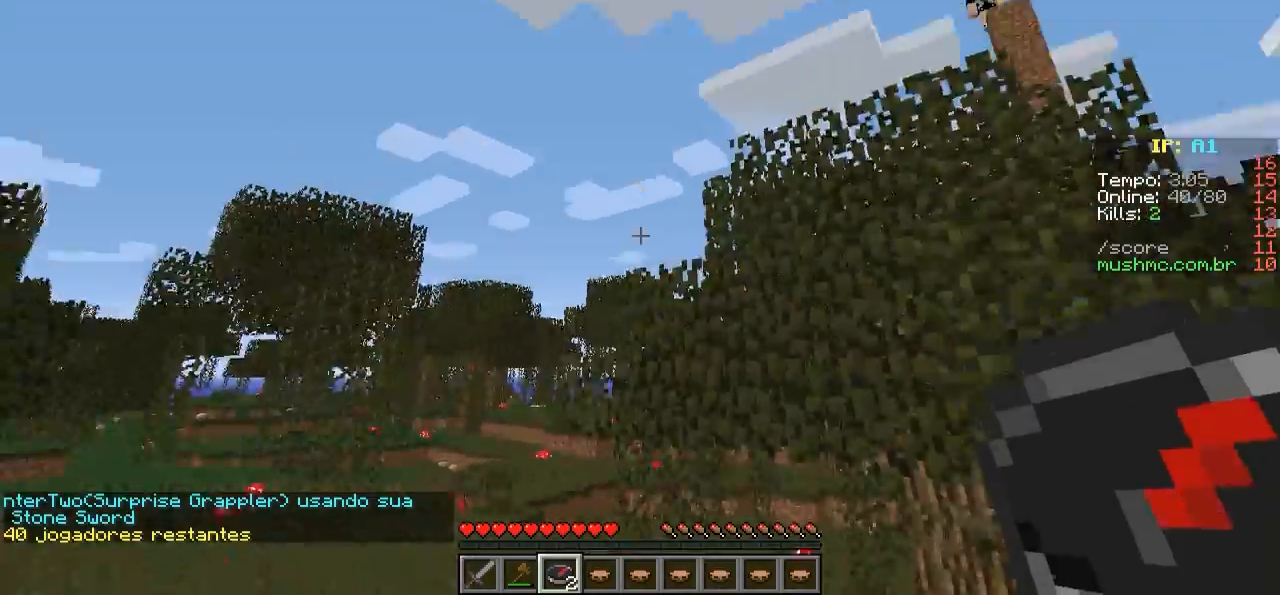
{"keys": ["a", "w"], "events": []}